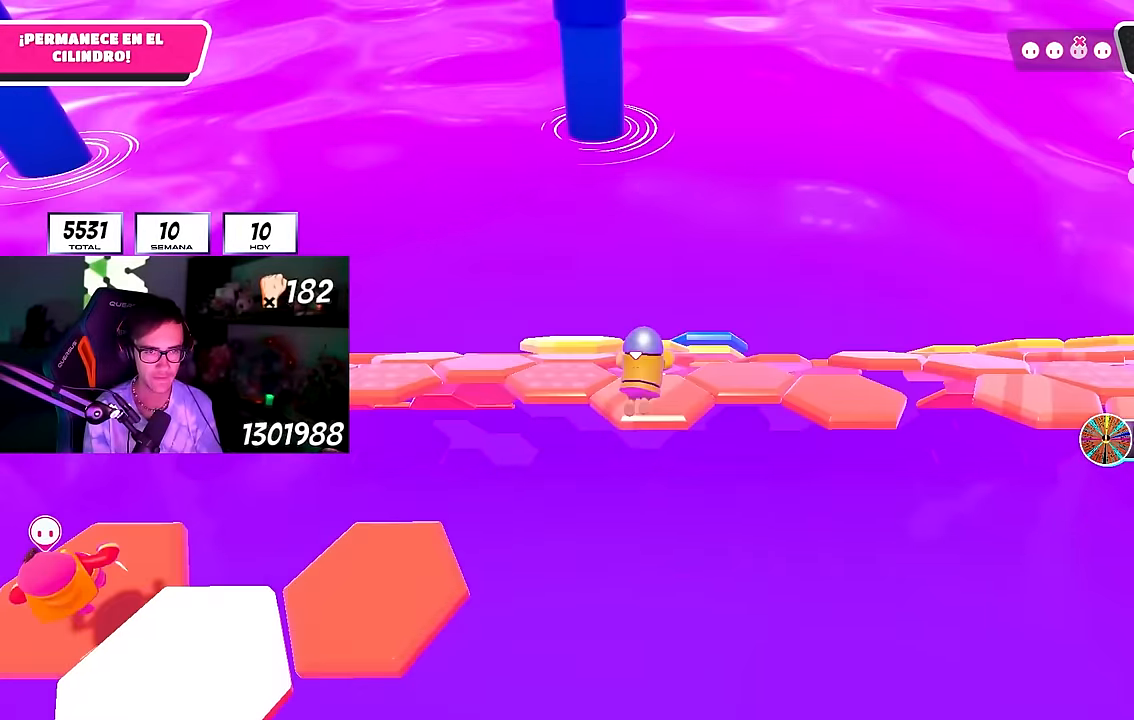
Gameplay with a controller (PlayStation layout); each line is a JSON object with the inputs held at the frame after it (dt_ms = milliseconds from this image to that frame). "events" lists button and stick changes between this image and that frame as [ms after this image, input, new state], when the widget could be followed in between. Not read: R1.
{"dt_ms": 500, "buttons": [], "left_stick": "up", "right_stick": "center", "events": [[183, "left_stick", "up"], [233, "right_stick", "up"], [333, "right_stick", "center"]]}
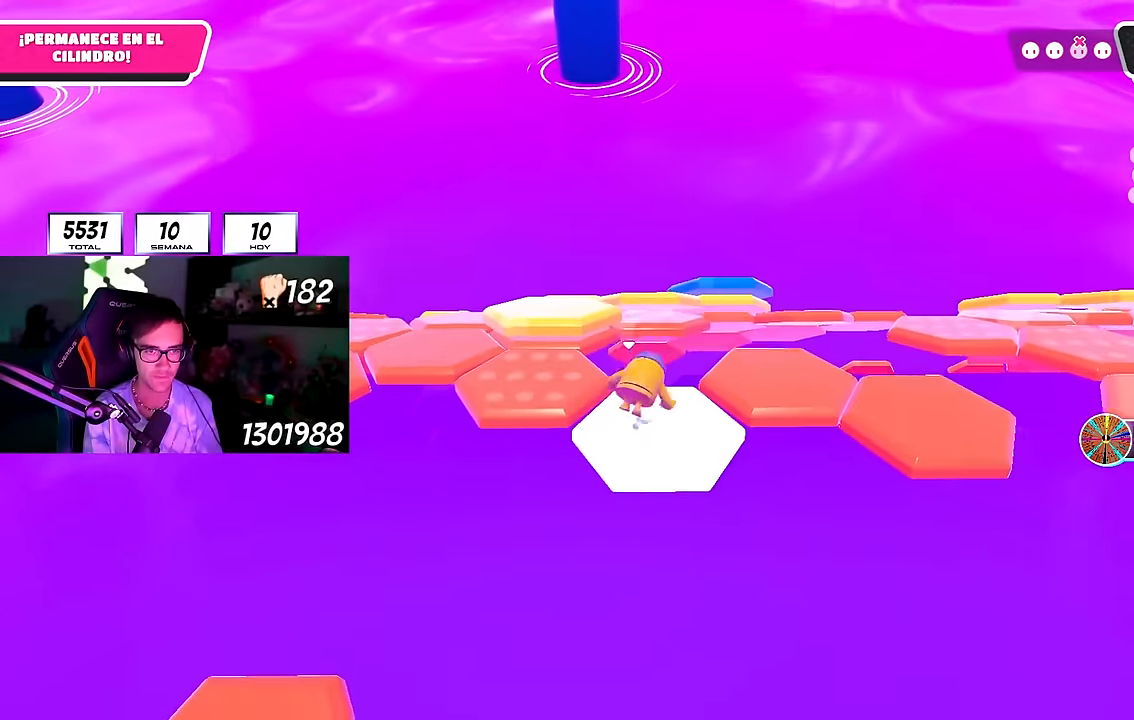
{"dt_ms": 500, "buttons": ["CROSS"], "left_stick": "up", "right_stick": "center", "events": [[83, "left_stick", "up-left"], [350, "left_stick", "up"], [433, "L1", "down"], [500, "CROSS", "down"], [500, "L1", "up"]]}
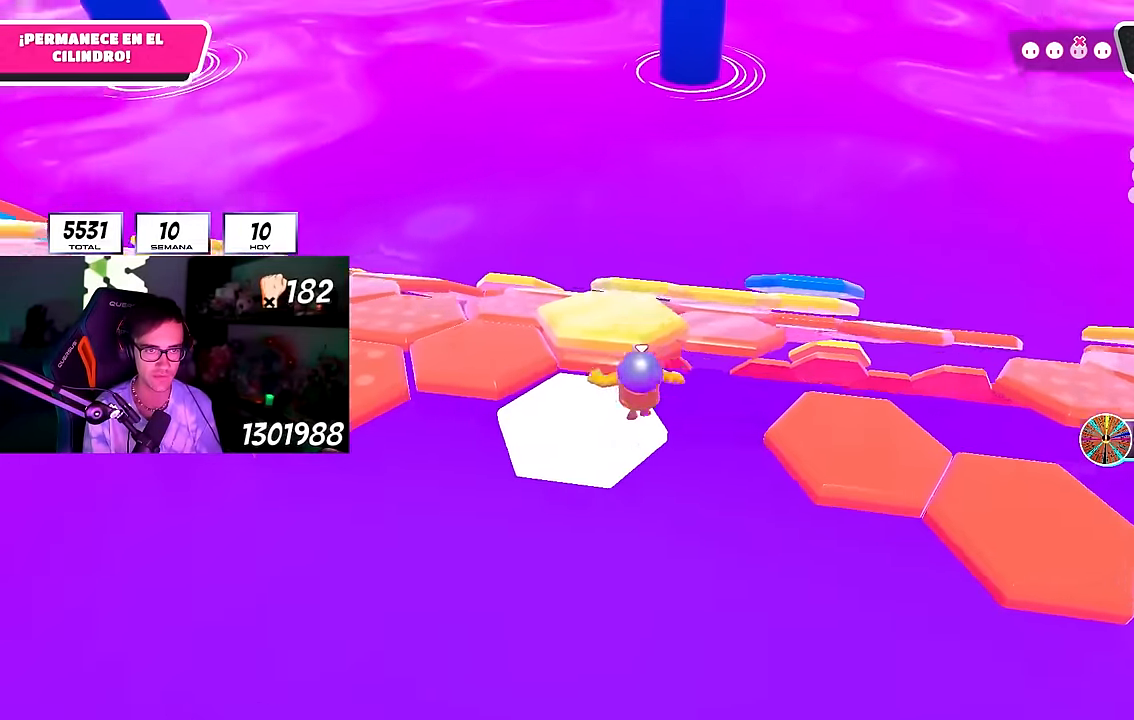
{"dt_ms": 500, "buttons": [], "left_stick": "left", "right_stick": "right", "events": [[100, "L1", "down"], [133, "CROSS", "up"], [233, "L1", "up"], [233, "right_stick", "right"], [267, "left_stick", "right"], [317, "L1", "down"], [383, "L1", "up"], [383, "left_stick", "down"], [483, "left_stick", "left"]]}
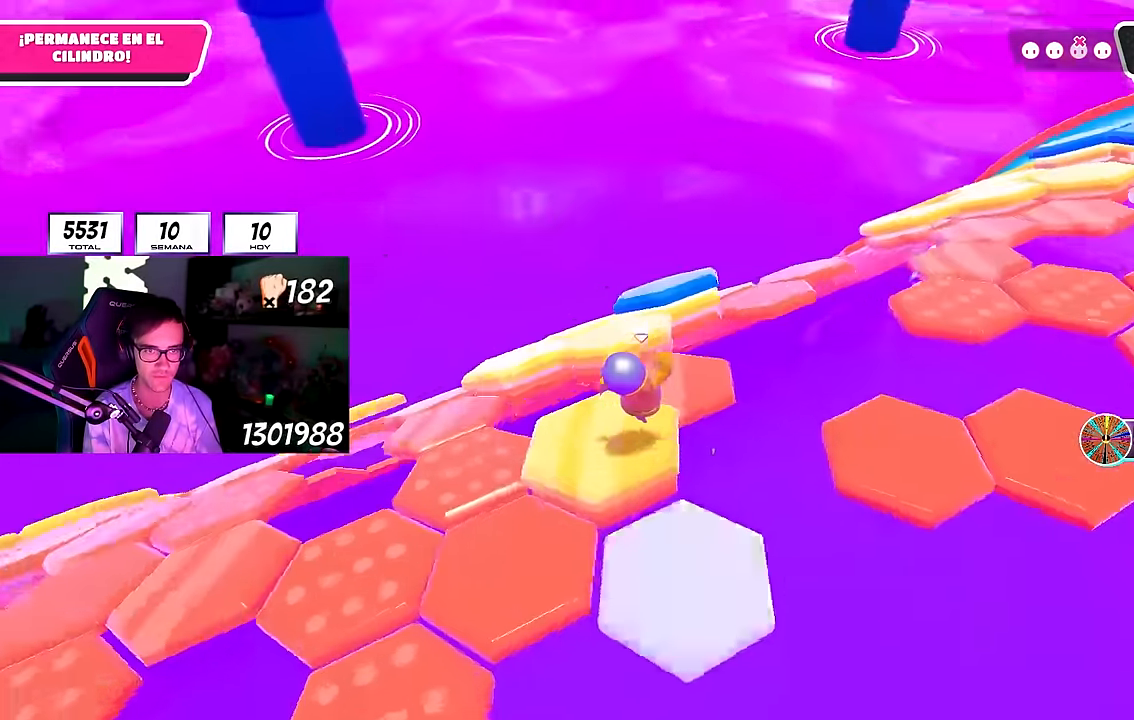
{"dt_ms": 500, "buttons": [], "left_stick": "up-left", "right_stick": "center", "events": [[17, "right_stick", "center"], [33, "left_stick", "up"], [100, "right_stick", "right"], [200, "L1", "down"], [200, "right_stick", "center"], [333, "L1", "up"], [350, "CROSS", "down"], [350, "left_stick", "up-left"], [483, "CROSS", "up"]]}
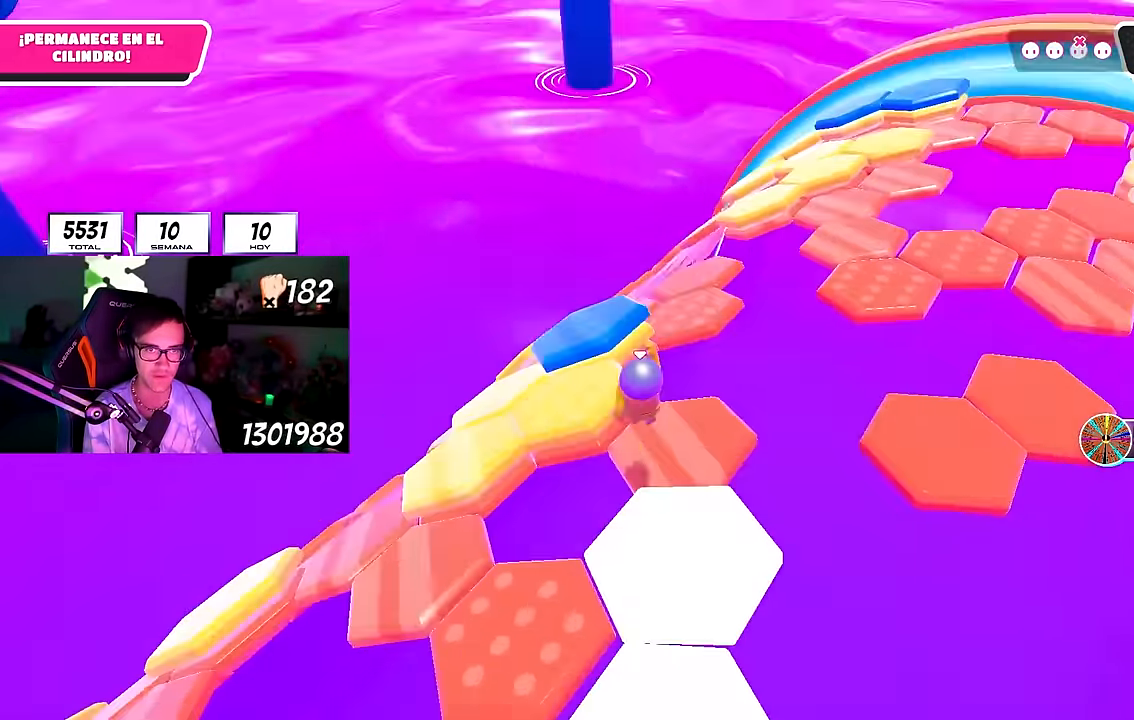
{"dt_ms": 500, "buttons": [], "left_stick": "down-left", "right_stick": "down-left", "events": [[167, "right_stick", "down-left"], [217, "left_stick", "up-right"], [283, "left_stick", "down-right"], [333, "L1", "down"], [383, "left_stick", "down-left"], [417, "L1", "up"]]}
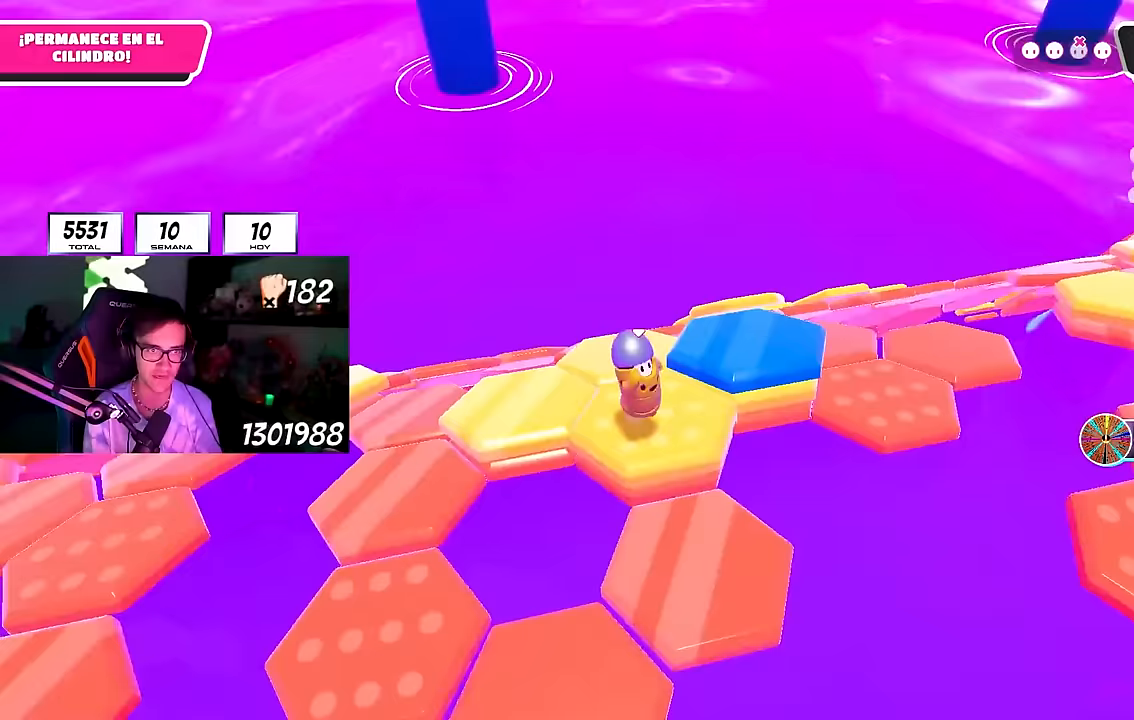
{"dt_ms": 500, "buttons": [], "left_stick": "up-right", "right_stick": "center", "events": [[83, "L1", "down"], [83, "left_stick", "center"], [150, "right_stick", "center"], [217, "left_stick", "up-right"], [250, "L1", "up"], [267, "CROSS", "down"], [400, "CROSS", "up"]]}
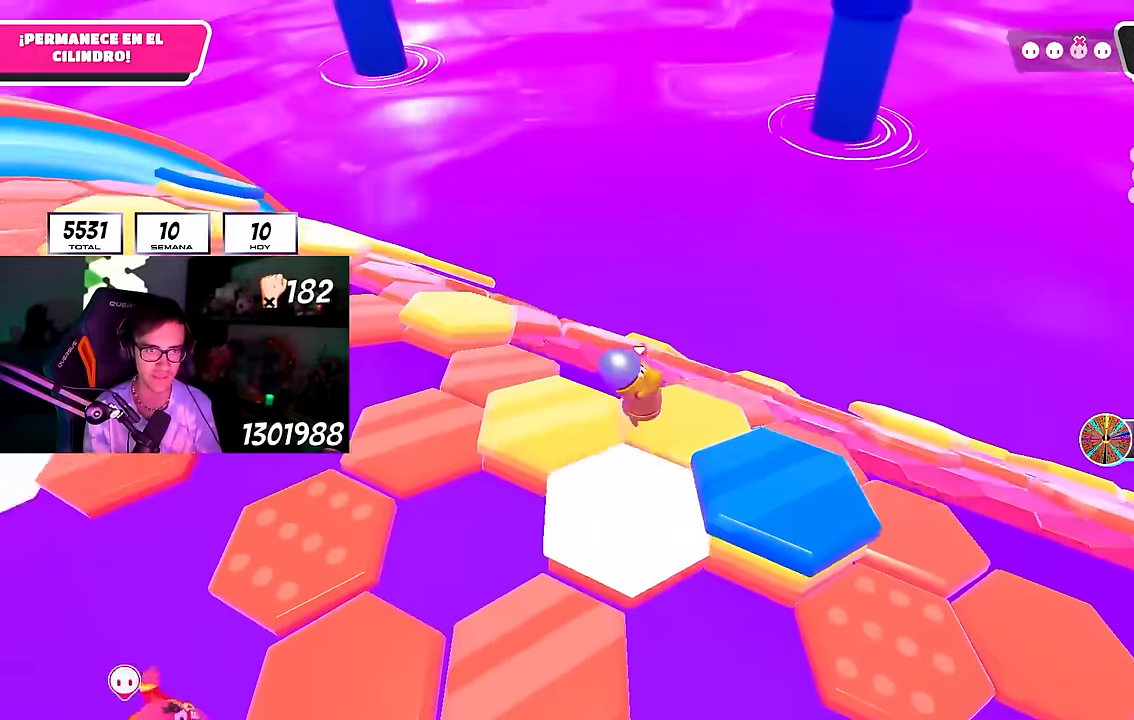
{"dt_ms": 500, "buttons": [], "left_stick": "up-right", "right_stick": "center", "events": [[33, "L1", "down"], [50, "left_stick", "center"], [100, "left_stick", "left"], [167, "right_stick", "down"], [233, "left_stick", "center"], [317, "L1", "up"], [317, "left_stick", "up-right"], [467, "right_stick", "center"]]}
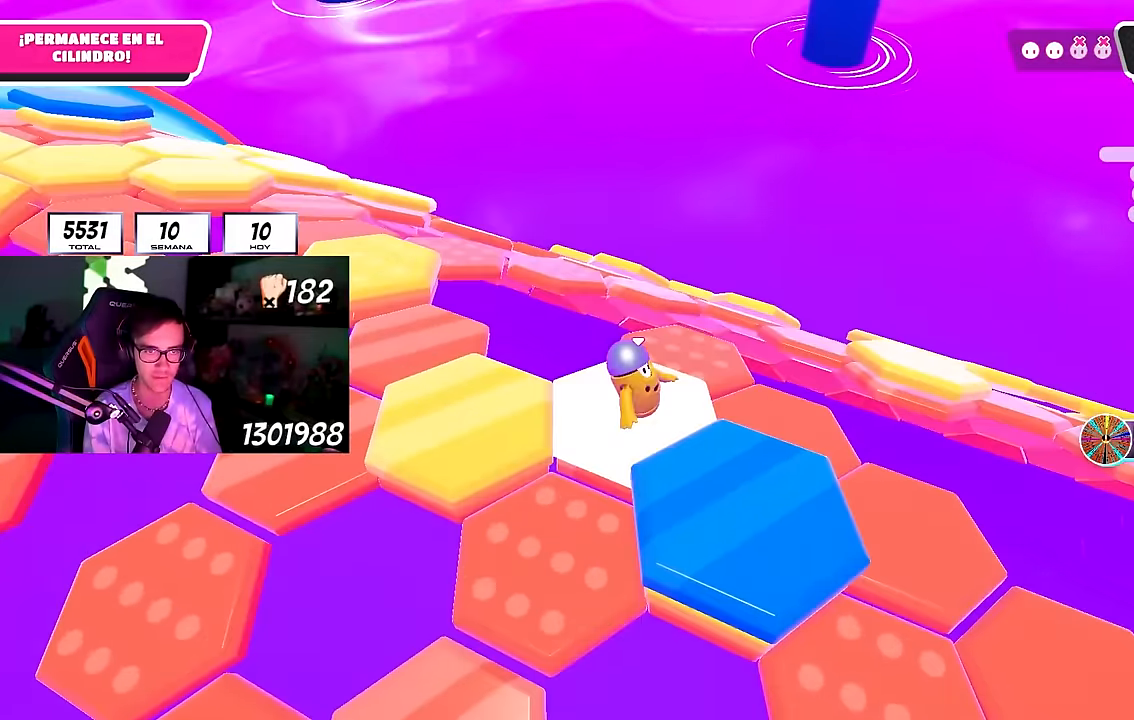
{"dt_ms": 1000, "buttons": [], "left_stick": "up", "right_stick": "center"}
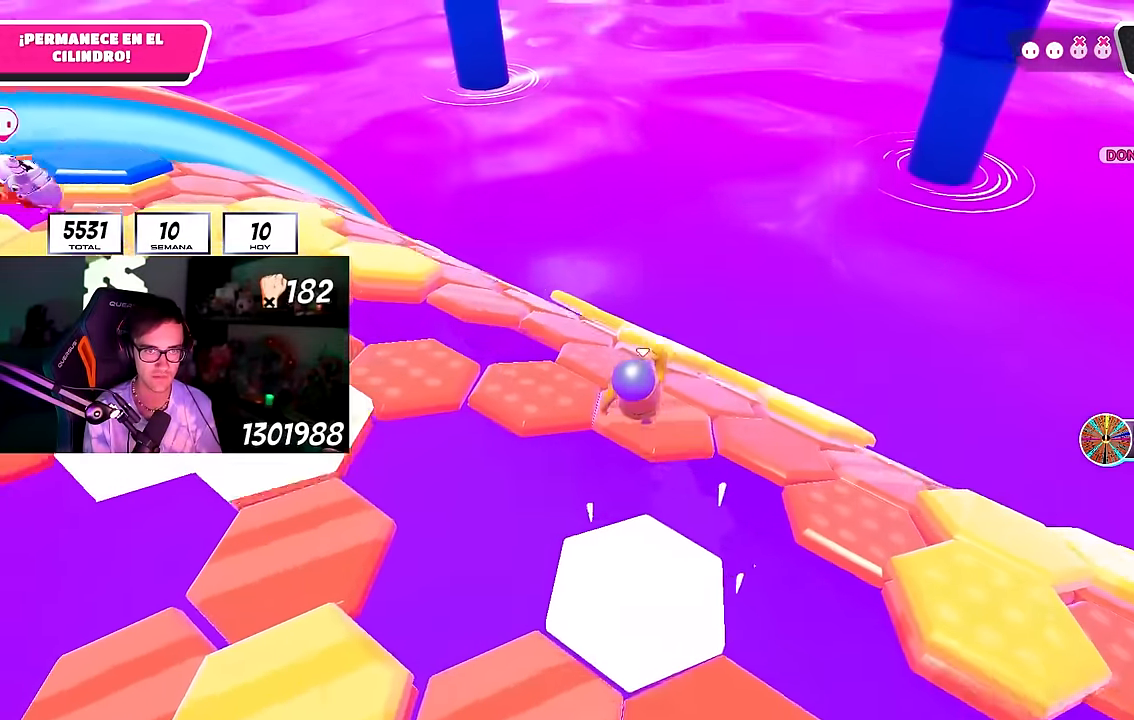
{"dt_ms": 500, "buttons": [], "left_stick": "up-left", "right_stick": "down", "events": [[33, "L1", "down"], [100, "left_stick", "right"], [150, "left_stick", "down-left"], [233, "right_stick", "up"], [300, "L1", "up"], [350, "right_stick", "center"], [400, "left_stick", "up-left"], [433, "right_stick", "down"]]}
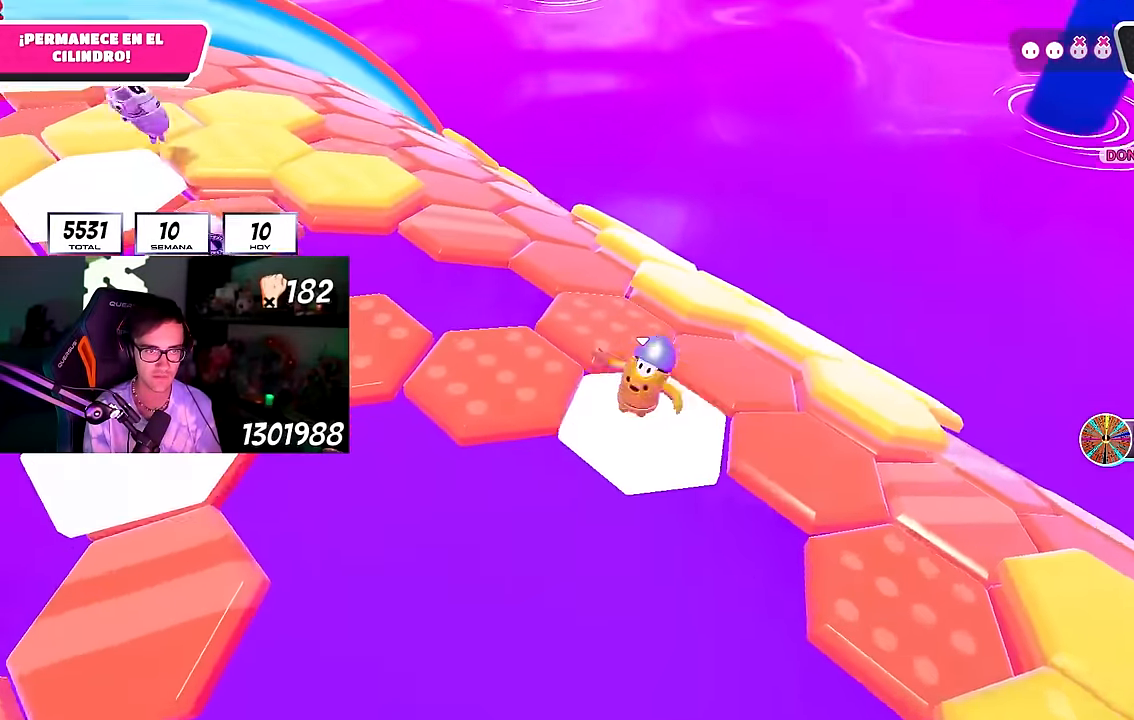
{"dt_ms": 500, "buttons": [], "left_stick": "up-right", "right_stick": "center", "events": [[33, "left_stick", "up"], [183, "right_stick", "center"], [317, "CROSS", "down"], [317, "left_stick", "up-right"], [433, "CROSS", "up"]]}
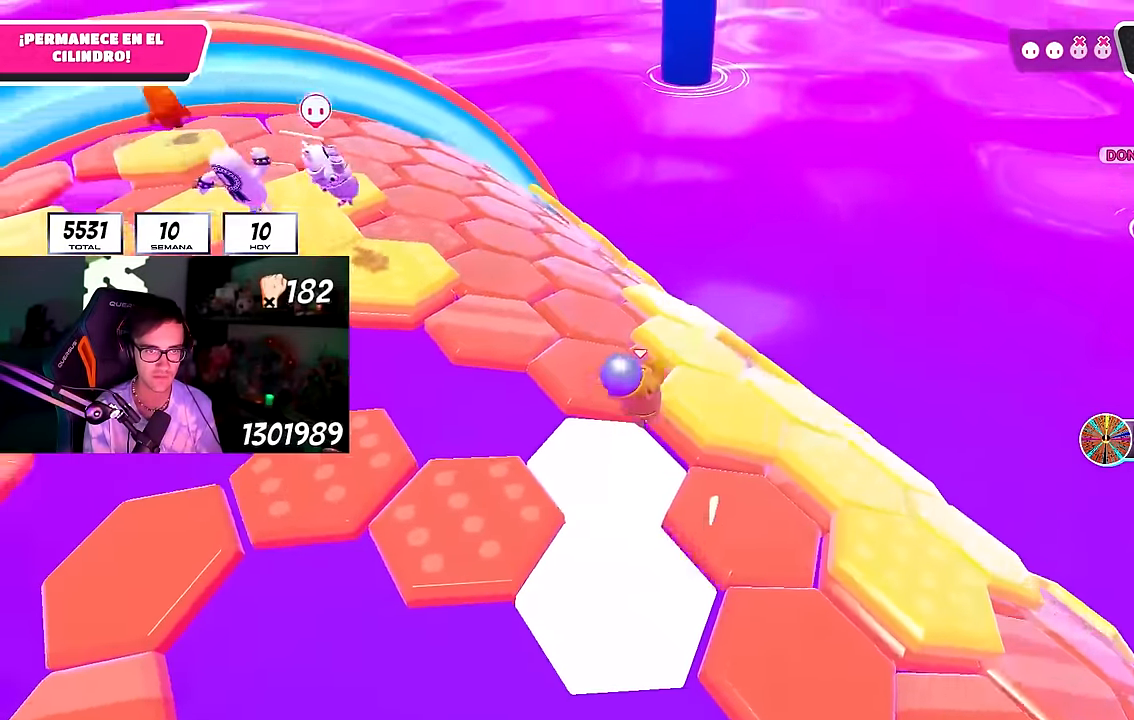
{"dt_ms": 500, "buttons": ["L1"], "left_stick": "center", "right_stick": "center", "events": [[33, "left_stick", "right"], [50, "right_stick", "down-right"], [133, "L1", "down"], [233, "left_stick", "down"], [317, "left_stick", "left"], [417, "left_stick", "center"], [433, "right_stick", "center"]]}
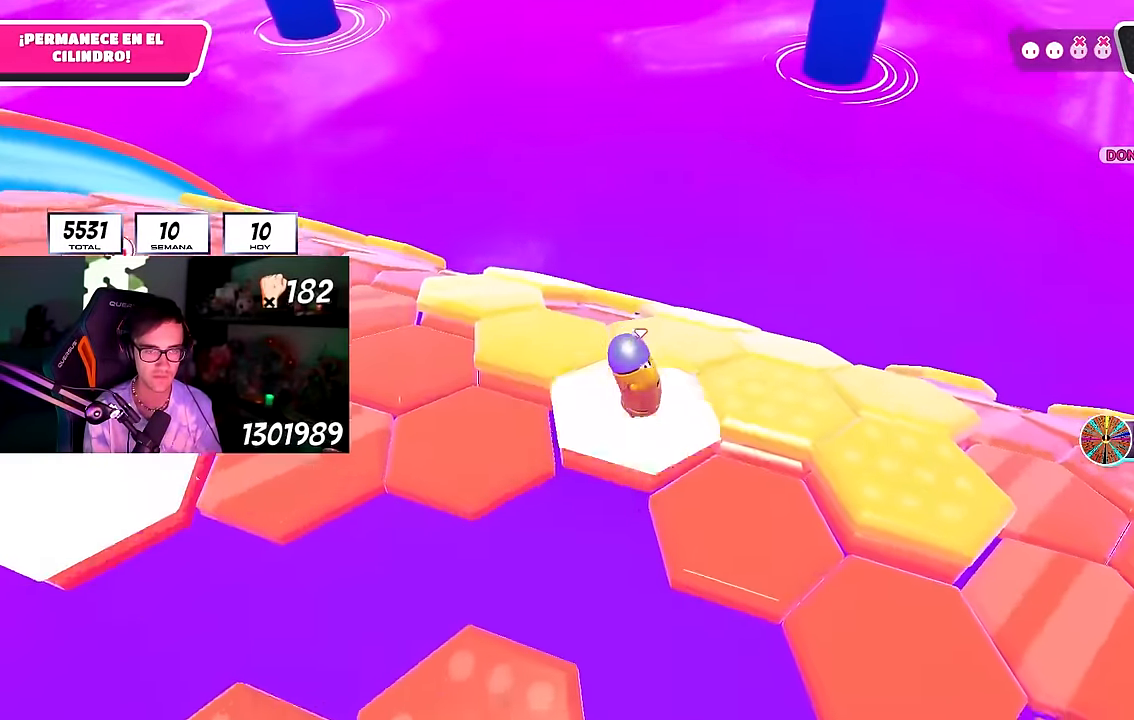
{"dt_ms": 500, "buttons": [], "left_stick": "up-left", "right_stick": "down-left"}
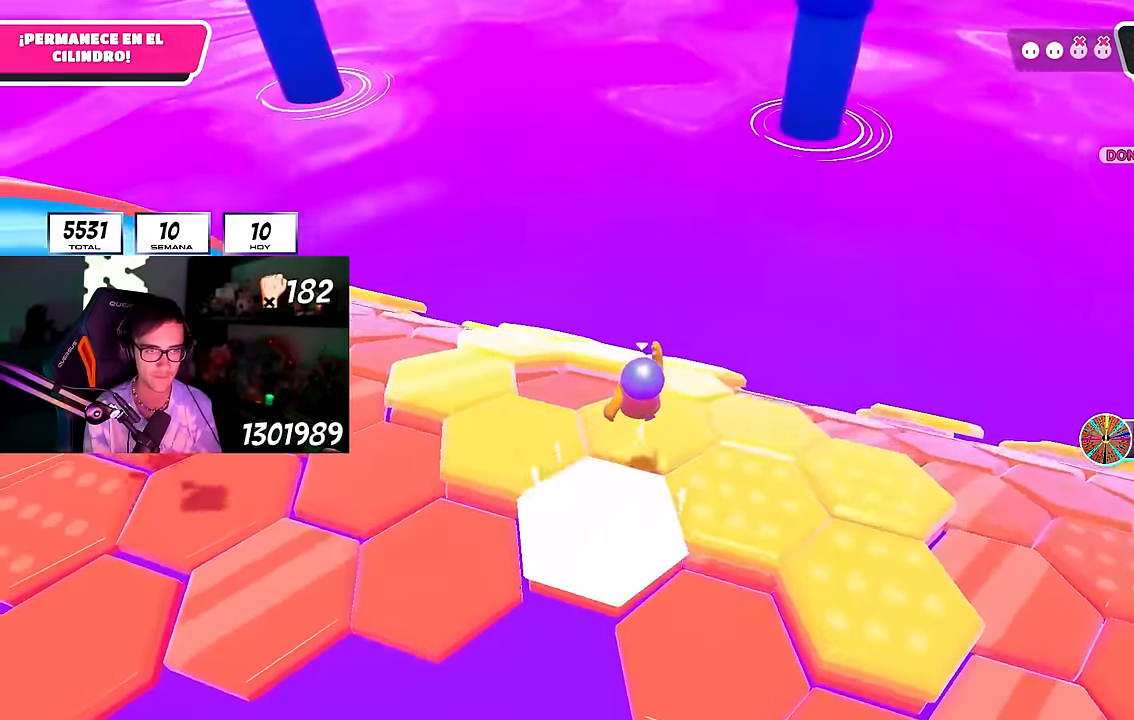
{"dt_ms": 500, "buttons": [], "left_stick": "up", "right_stick": "center", "events": [[50, "L1", "down"], [100, "L1", "up"], [150, "right_stick", "center"], [267, "left_stick", "up"]]}
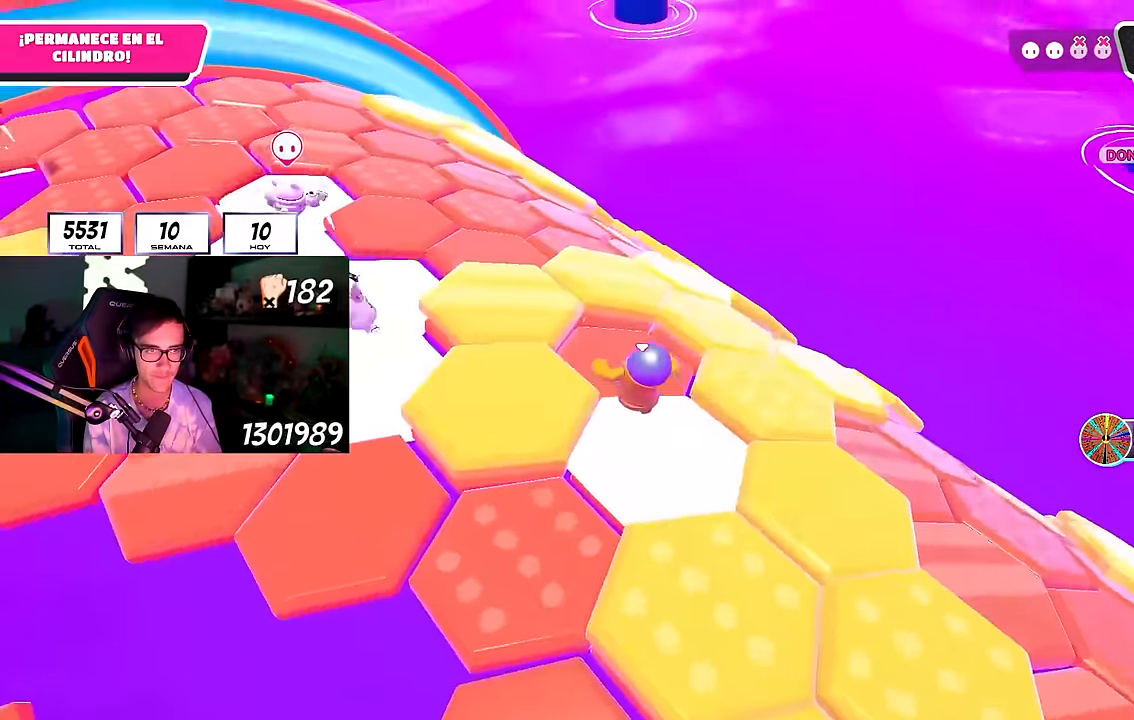
{"dt_ms": 500, "buttons": ["L1"], "left_stick": "down-right", "right_stick": "down-right", "events": [[50, "CROSS", "down"], [50, "L1", "down"], [200, "CROSS", "up"], [233, "L1", "up"], [350, "right_stick", "down-right"], [400, "left_stick", "right"], [483, "left_stick", "down-right"], [500, "L1", "down"]]}
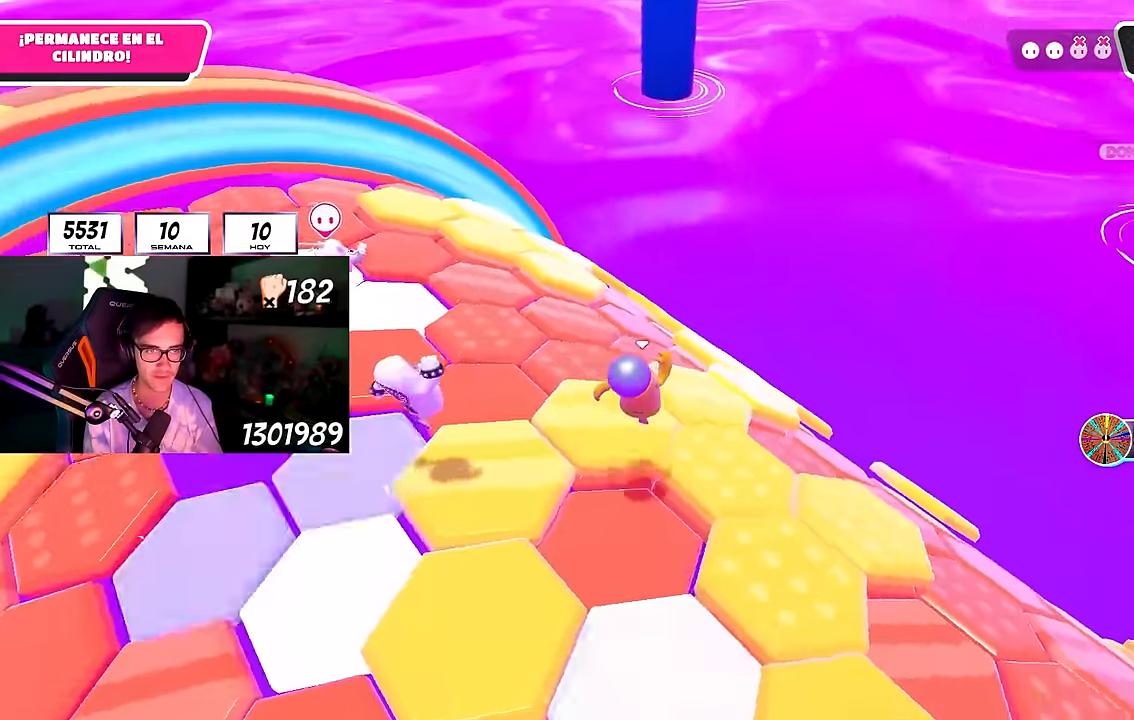
{"dt_ms": 1000, "buttons": ["L1"], "left_stick": "down-left", "right_stick": "down-right"}
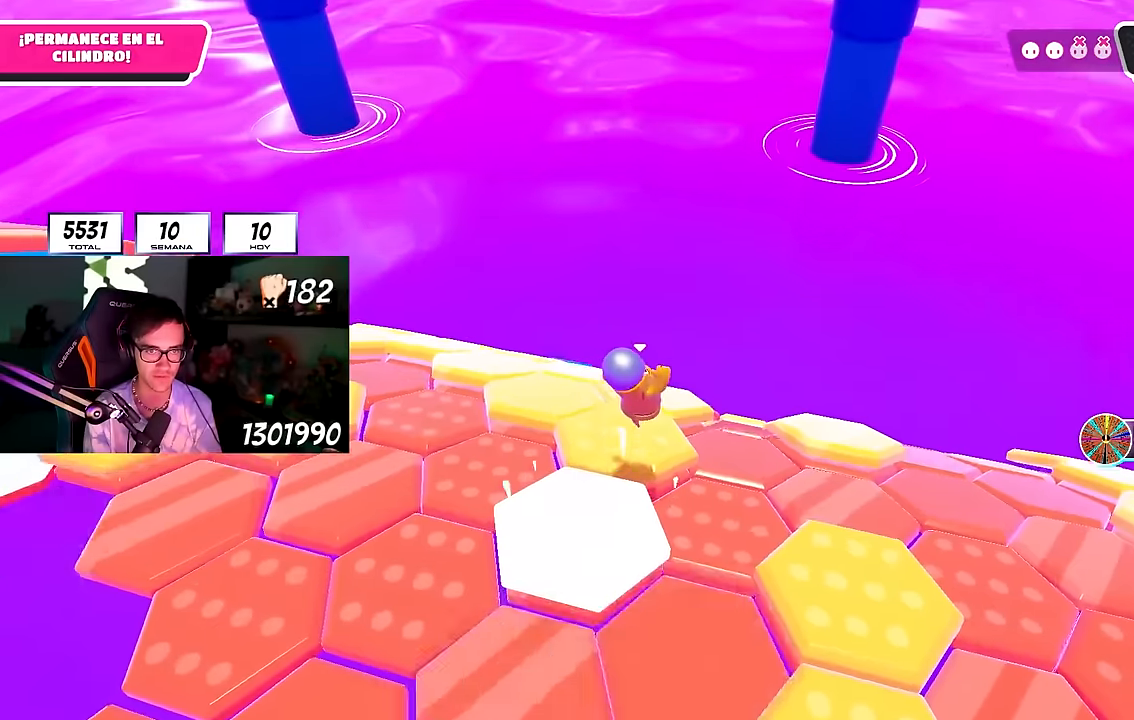
{"dt_ms": 500, "buttons": [], "left_stick": "up-right", "right_stick": "center", "events": [[250, "L1", "up"], [250, "left_stick", "right"], [467, "left_stick", "up-right"], [467, "right_stick", "center"]]}
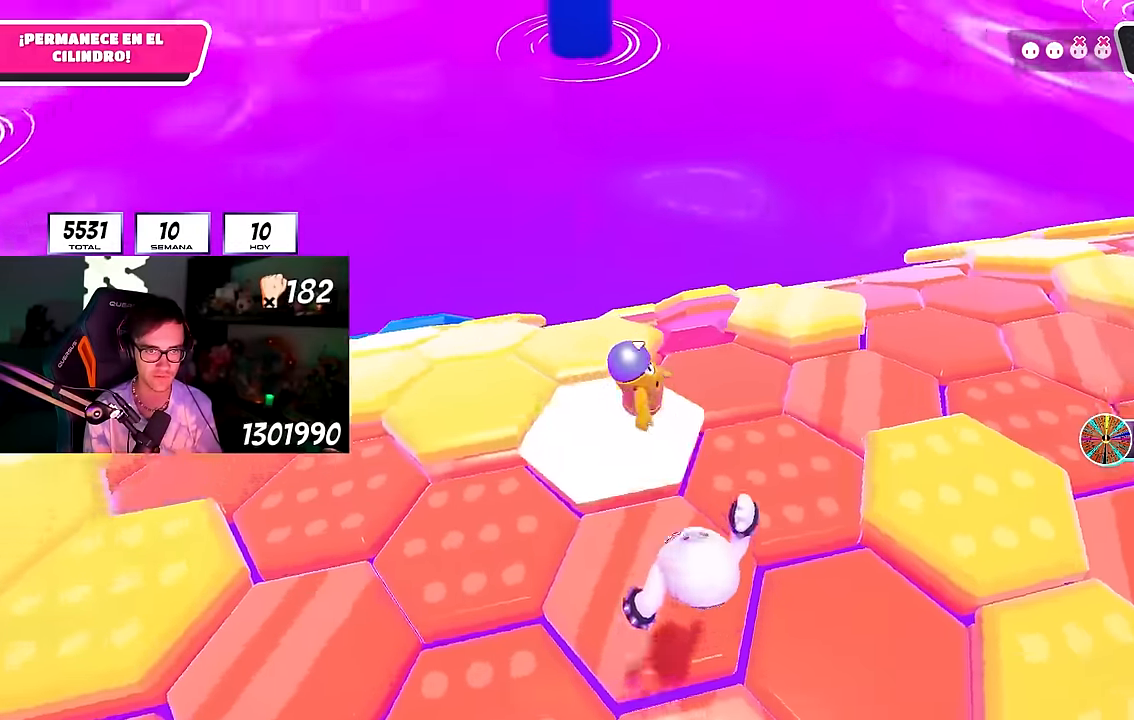
{"dt_ms": 500, "buttons": [], "left_stick": "up-right", "right_stick": "down-left", "events": [[183, "CROSS", "down"], [333, "CROSS", "up"], [483, "right_stick", "down-left"]]}
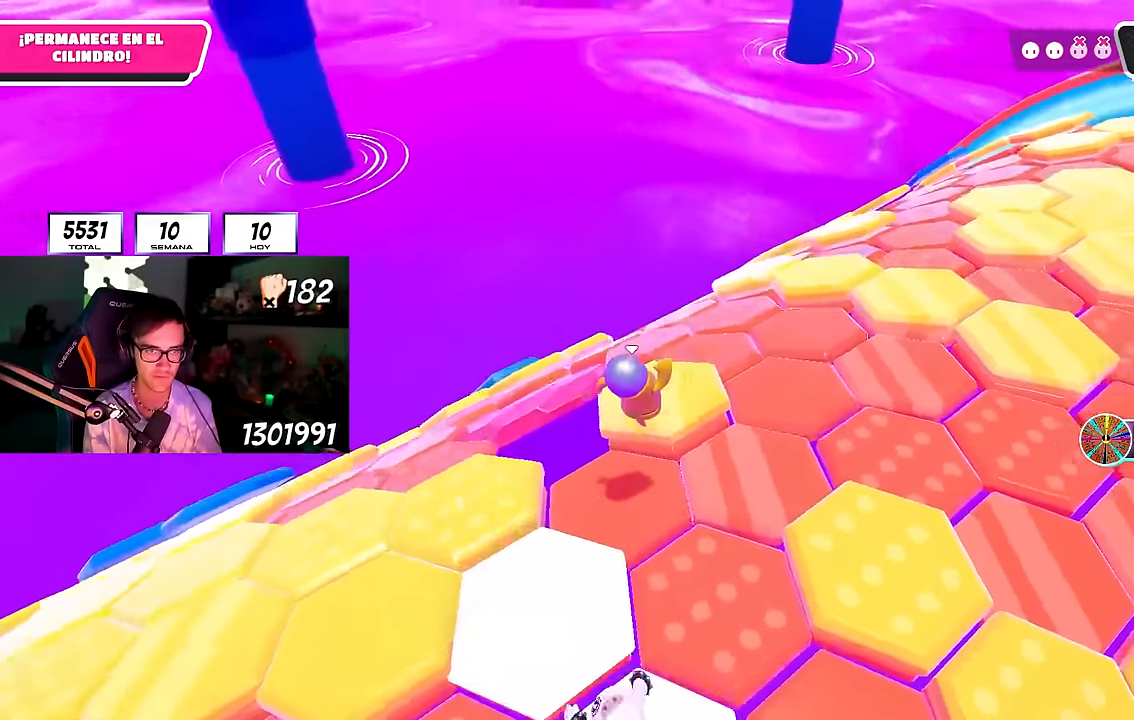
{"dt_ms": 500, "buttons": [], "left_stick": "up-right", "right_stick": "center", "events": [[100, "left_stick", "up-left"], [183, "left_stick", "center"], [233, "left_stick", "right"], [283, "right_stick", "left"], [333, "left_stick", "up-right"], [417, "right_stick", "center"]]}
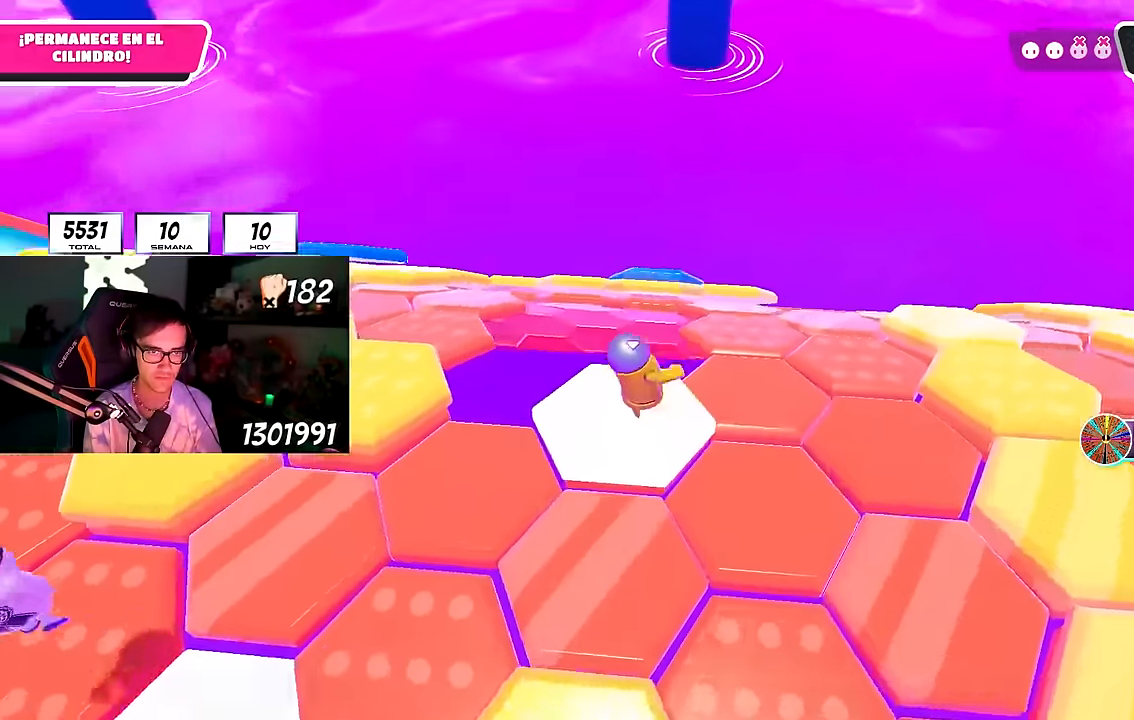
{"dt_ms": 500, "buttons": ["L1"], "left_stick": "down-left", "right_stick": "left"}
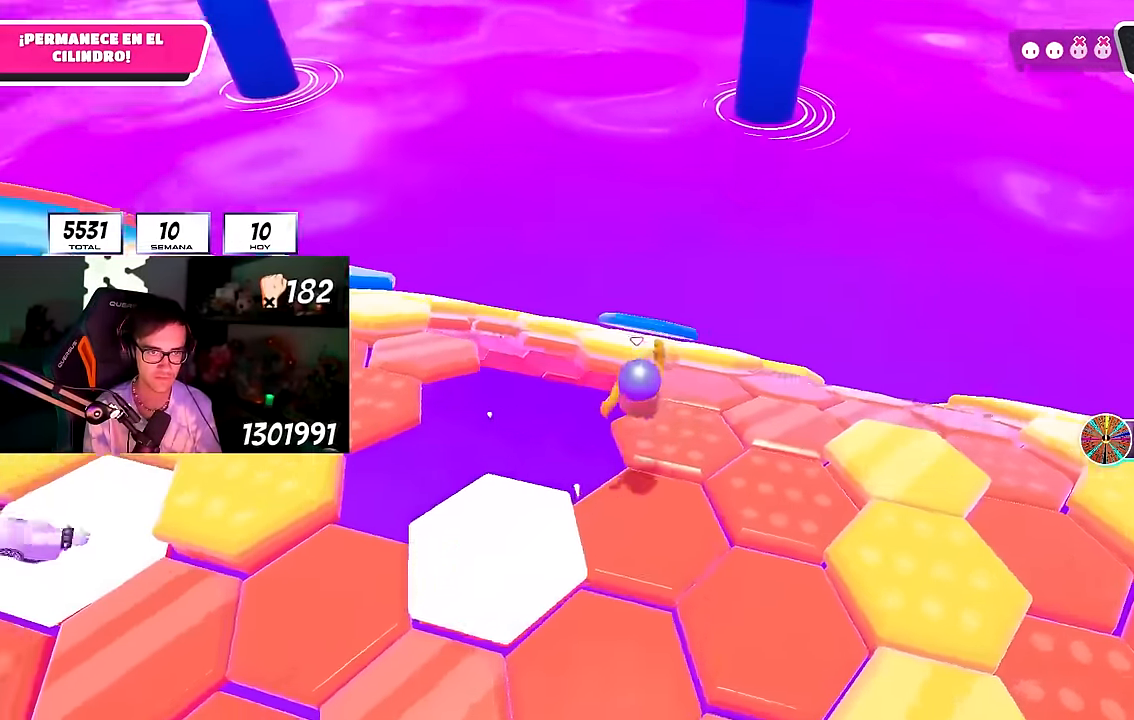
{"dt_ms": 500, "buttons": ["CROSS", "L1"], "left_stick": "up", "right_stick": "center", "events": [[50, "left_stick", "center"], [100, "L1", "up"], [117, "left_stick", "up"], [133, "right_stick", "center"], [233, "L1", "down"], [283, "right_stick", "left"], [367, "right_stick", "center"], [417, "L1", "up"], [500, "CROSS", "down"], [500, "L1", "down"]]}
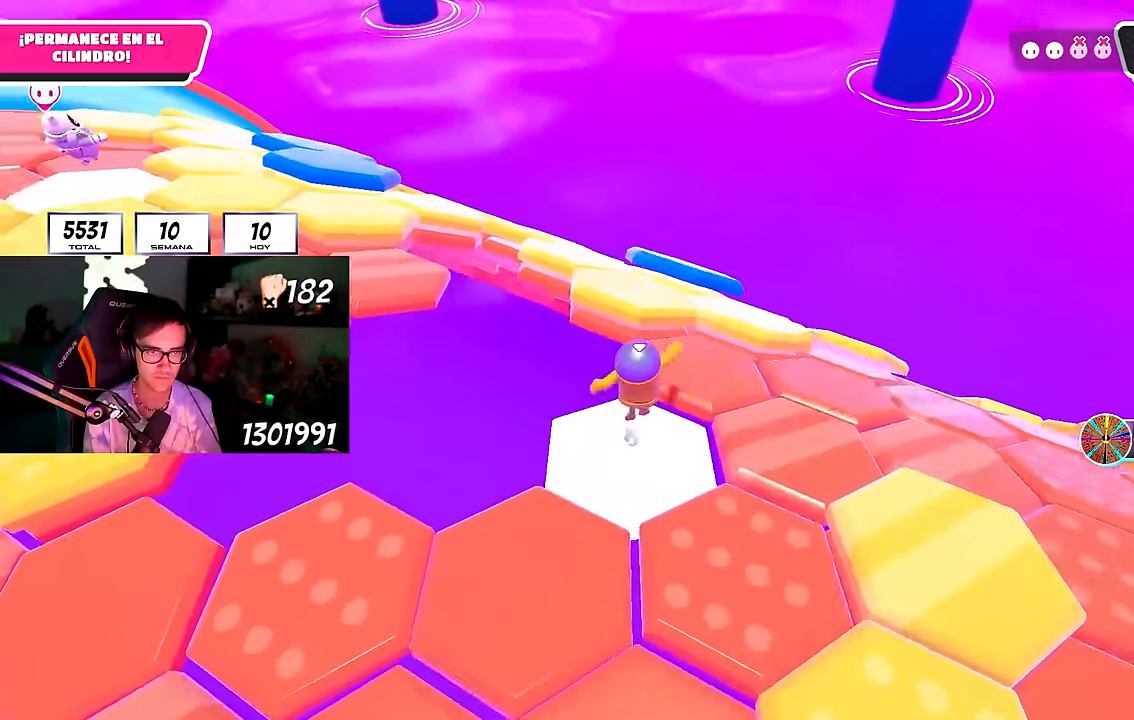
{"dt_ms": 500, "buttons": ["L1"], "left_stick": "down-left", "right_stick": "center", "events": [[150, "CROSS", "up"], [350, "L1", "up"], [367, "left_stick", "right"], [417, "L1", "down"], [483, "left_stick", "down-left"]]}
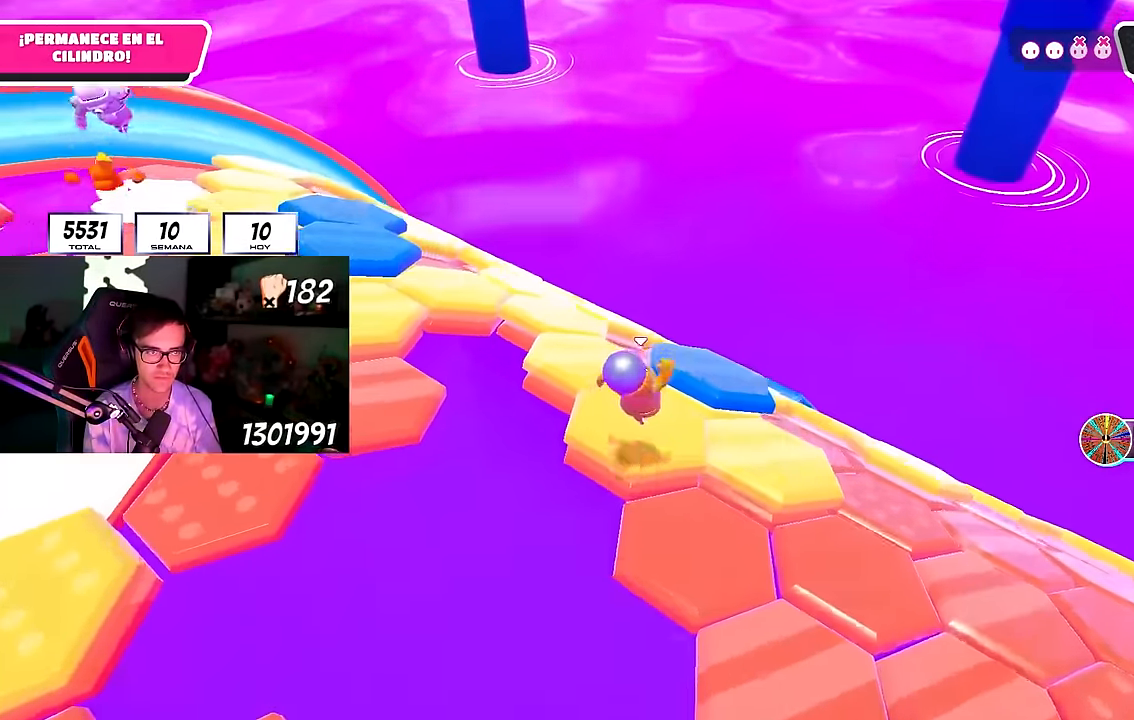
{"dt_ms": 500, "buttons": [], "left_stick": "right", "right_stick": "center", "events": [[33, "right_stick", "down"], [133, "left_stick", "left"], [167, "L1", "up"], [200, "right_stick", "center"], [233, "left_stick", "up-left"], [350, "CROSS", "down"], [383, "L1", "down"], [383, "left_stick", "up"], [450, "CROSS", "up"], [450, "L1", "up"], [500, "left_stick", "right"]]}
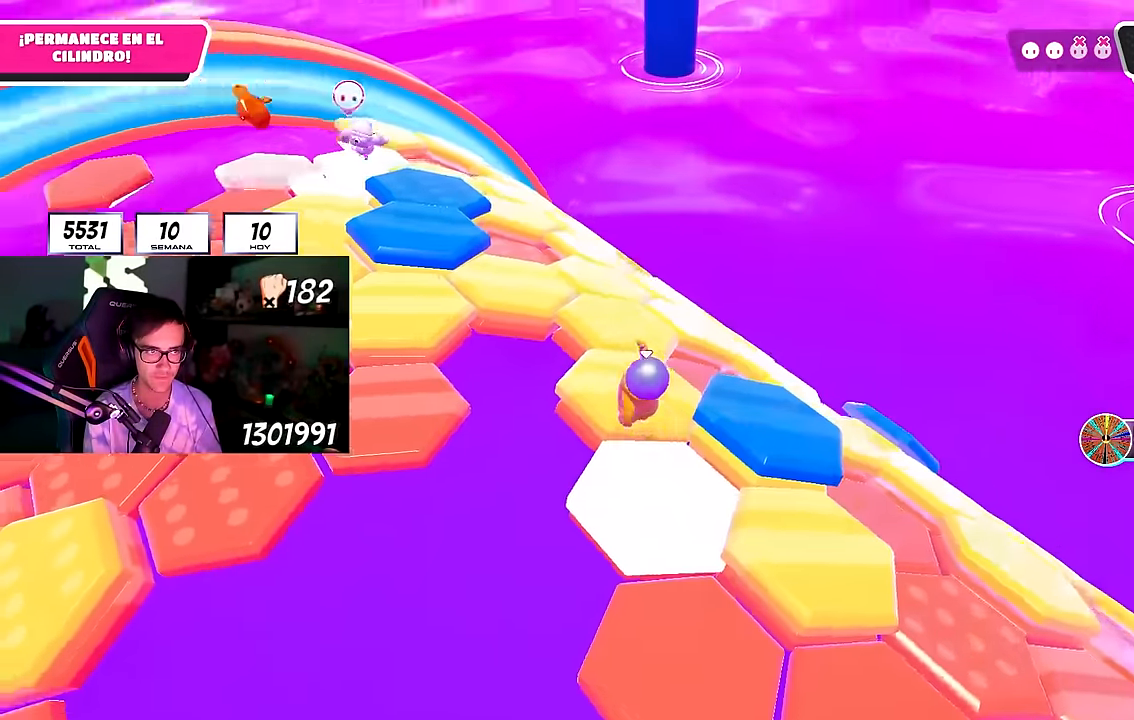
{"dt_ms": 500, "buttons": [], "left_stick": "up", "right_stick": "center", "events": [[33, "L1", "down"], [33, "left_stick", "down-right"], [67, "right_stick", "down-right"], [250, "left_stick", "up"], [317, "L1", "up"], [500, "right_stick", "center"]]}
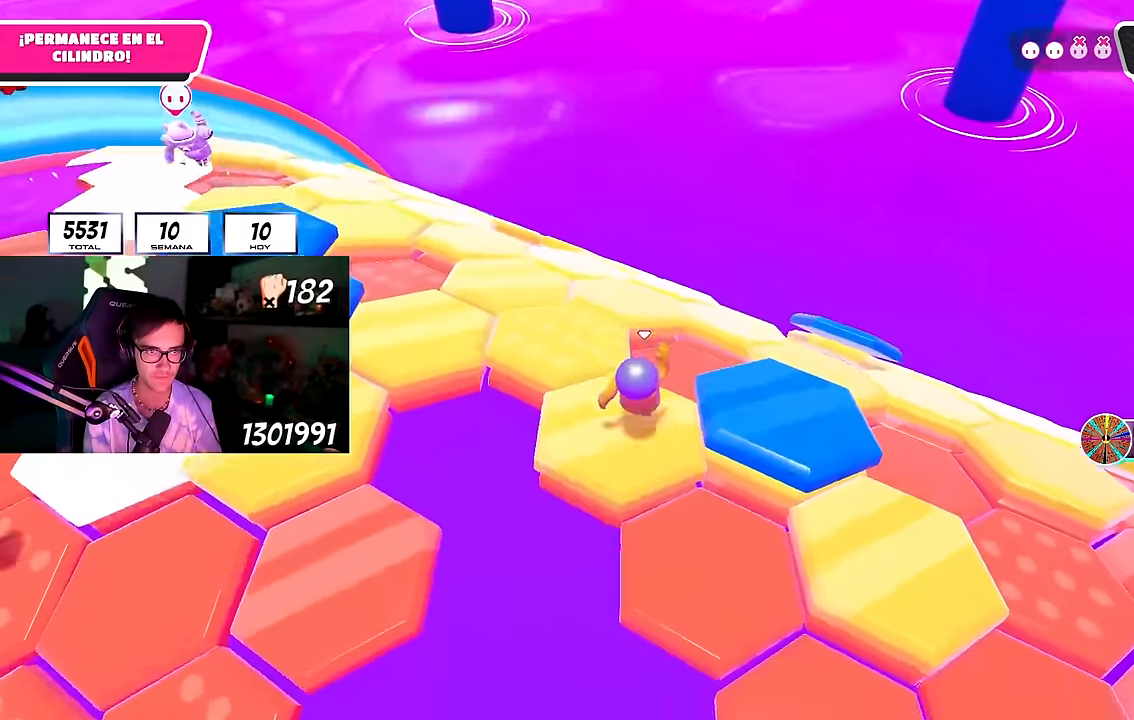
{"dt_ms": 500, "buttons": [], "left_stick": "up", "right_stick": "center", "events": [[100, "CROSS", "down"], [233, "CROSS", "up"]]}
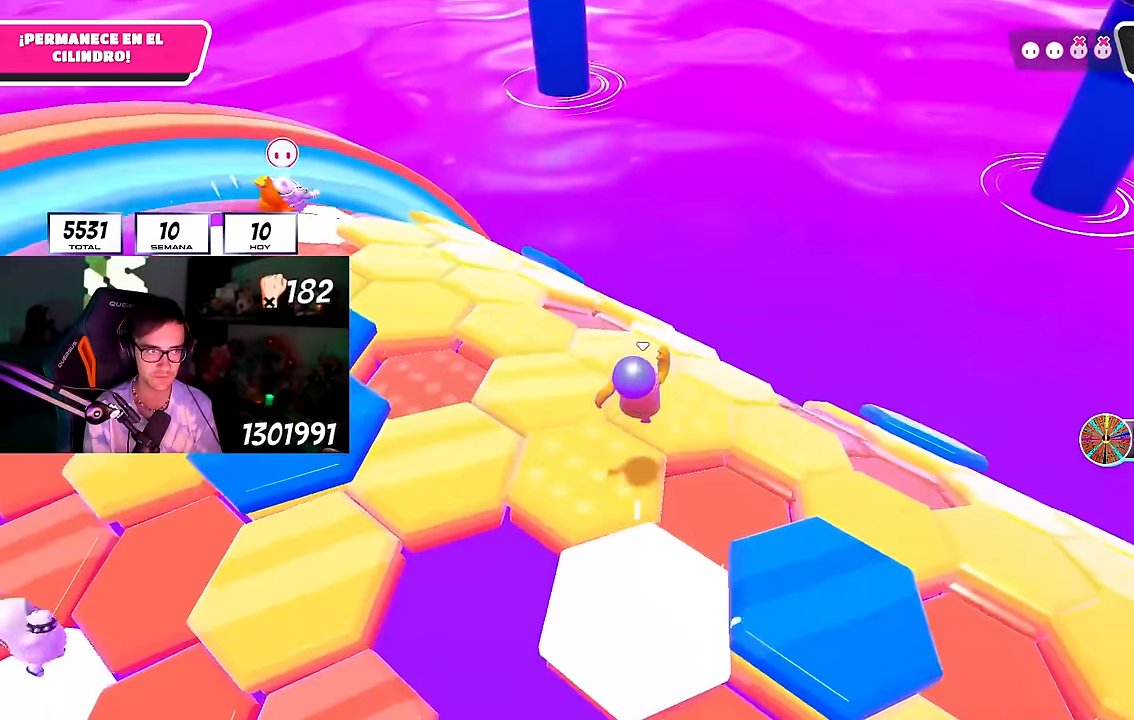
{"dt_ms": 500, "buttons": [], "left_stick": "up", "right_stick": "center", "events": [[17, "L1", "down"], [50, "left_stick", "left"], [67, "right_stick", "down-right"], [117, "left_stick", "down-right"], [250, "L1", "up"], [317, "left_stick", "down-left"], [383, "left_stick", "up"], [383, "right_stick", "center"], [400, "L1", "down"], [450, "L1", "up"]]}
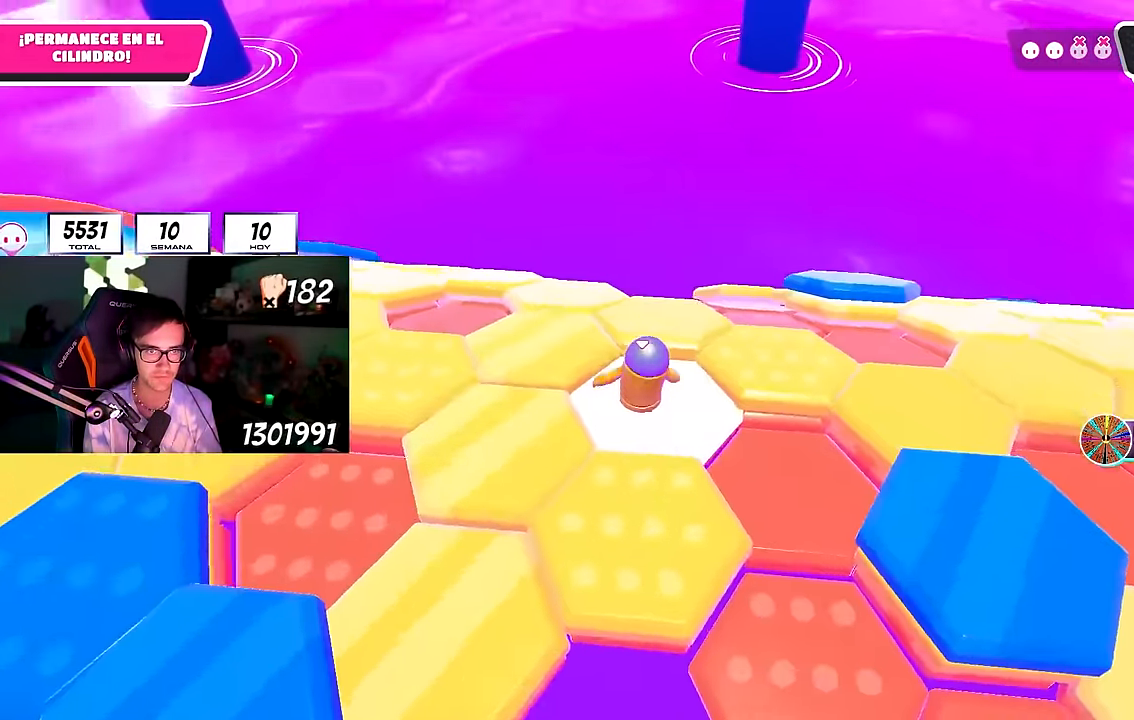
{"dt_ms": 500, "buttons": ["L1"], "left_stick": "right", "right_stick": "center", "events": [[17, "CROSS", "down"], [100, "L1", "down"], [133, "CROSS", "up"], [250, "left_stick", "center"], [317, "right_stick", "down-right"], [367, "left_stick", "up"], [483, "right_stick", "center"], [500, "left_stick", "right"]]}
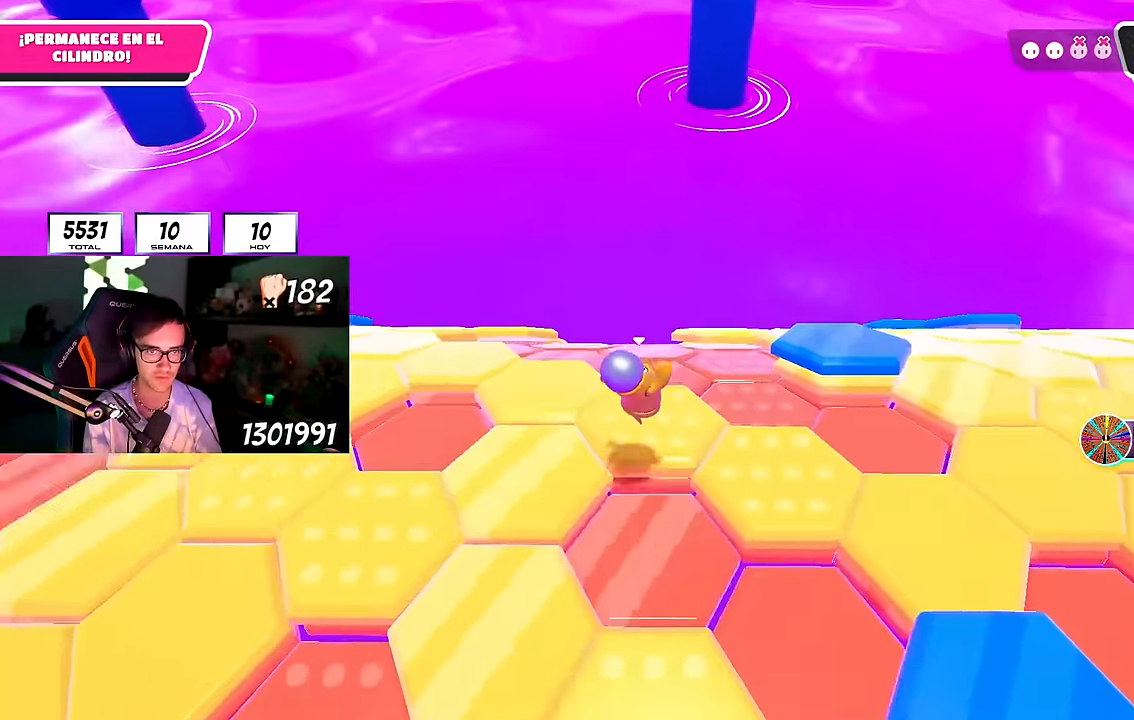
{"dt_ms": 500, "buttons": ["CROSS"], "left_stick": "up-right", "right_stick": "center", "events": [[33, "L1", "up"], [100, "right_stick", "down"], [117, "left_stick", "up-right"], [267, "right_stick", "center"], [500, "CROSS", "down"]]}
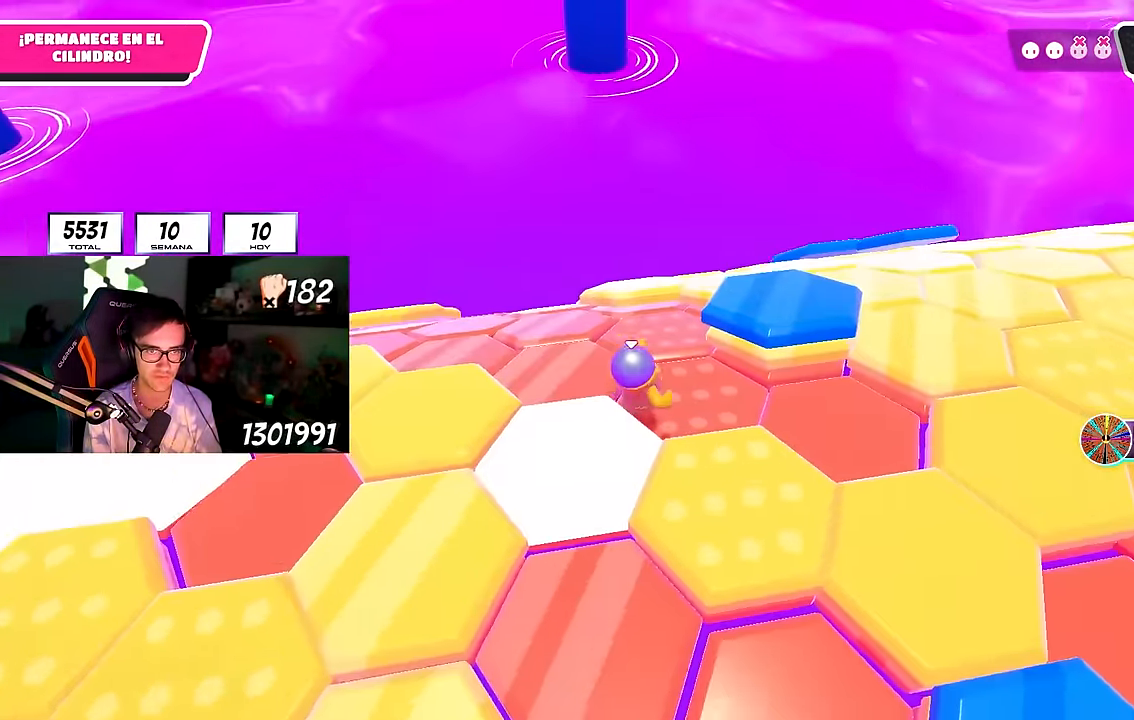
{"dt_ms": 500, "buttons": [], "left_stick": "up-left", "right_stick": "down-left", "events": [[150, "CROSS", "up"], [283, "right_stick", "down-left"], [400, "left_stick", "up-left"]]}